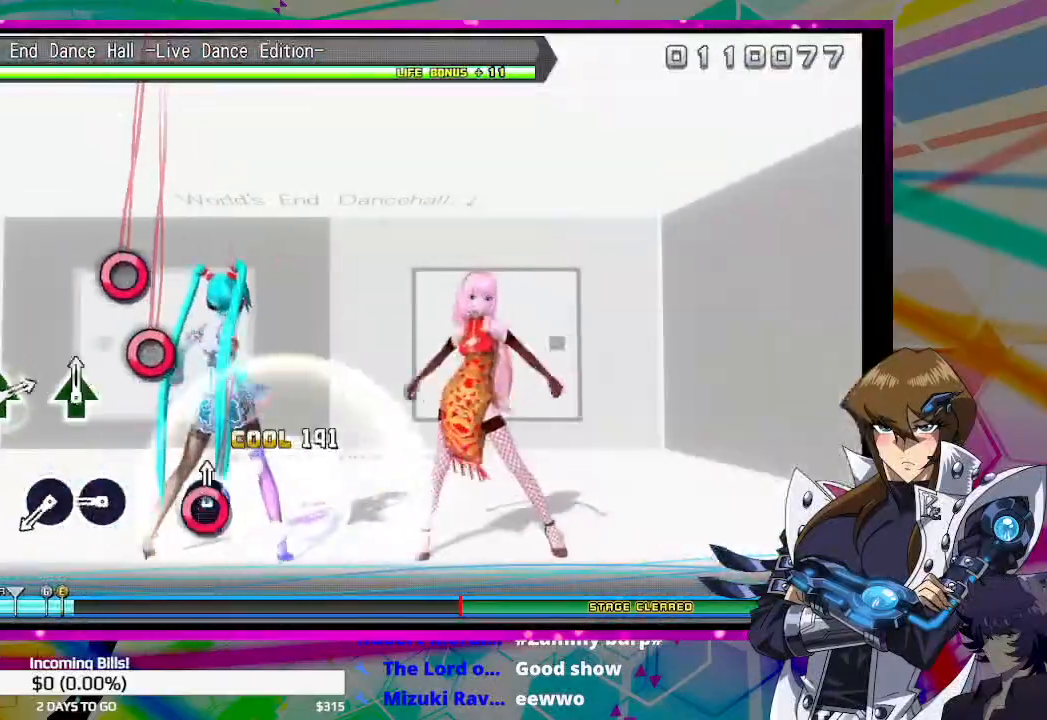
Gameplay with a controller (PlayStation layout); each line is a JSON object with the inputs held at the frame after it. "events" lists button and stick changes between this image and that frame as [ms after this image, input, new state], when the widget could be followed in between.
{"buttons": ["CIRCLE"], "left_stick": "center", "right_stick": "center", "events": [[67, "CIRCLE", "up"], [300, "CIRCLE", "down"], [400, "CIRCLE", "up"], [467, "CIRCLE", "down"]]}
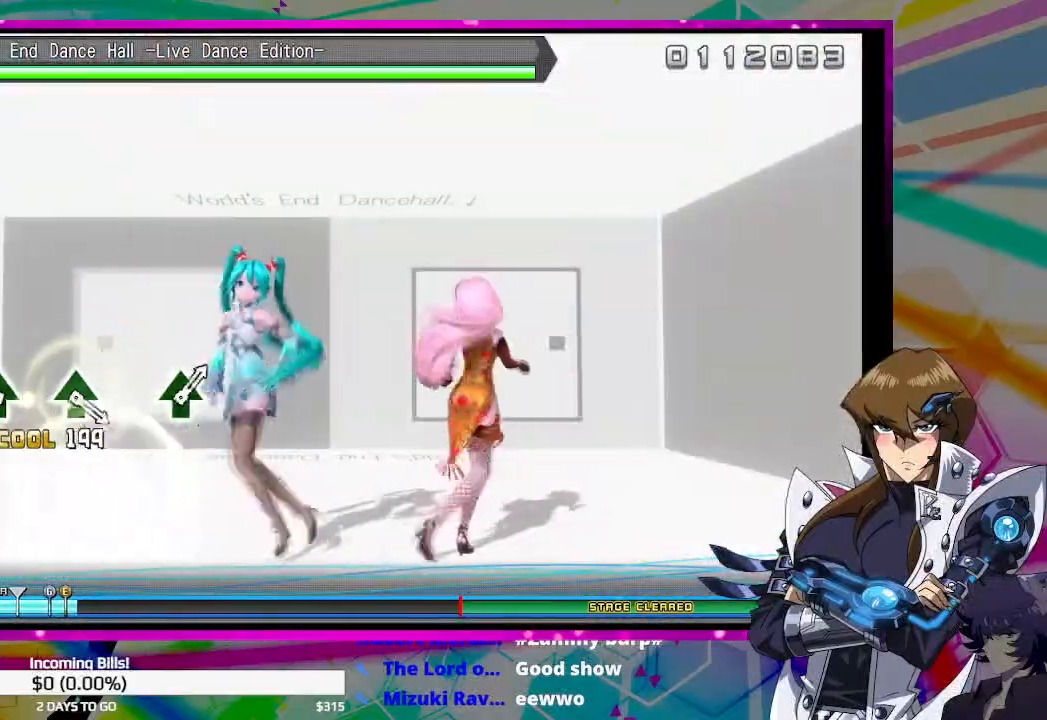
{"buttons": [], "left_stick": "center", "right_stick": "center", "events": [[67, "CIRCLE", "up"], [333, "TRIANGLE", "down"], [400, "TRIANGLE", "up"]]}
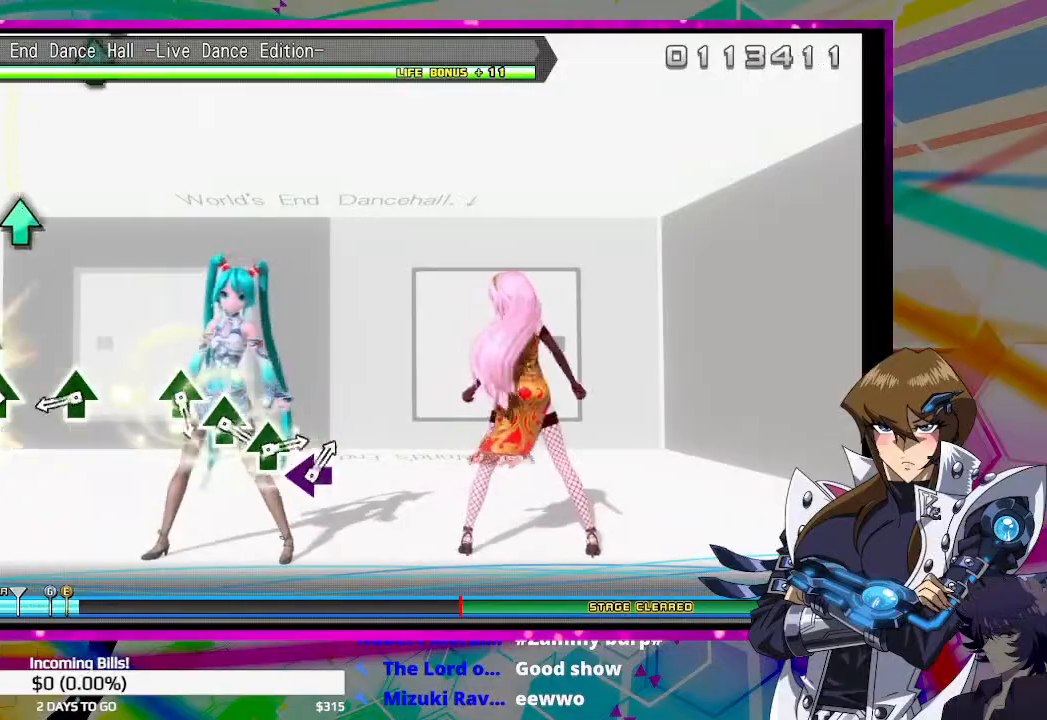
{"buttons": [], "left_stick": "center", "right_stick": "center", "events": [[133, "TRIANGLE", "down"], [200, "TRIANGLE", "up"], [367, "TRIANGLE", "down"], [433, "TRIANGLE", "up"]]}
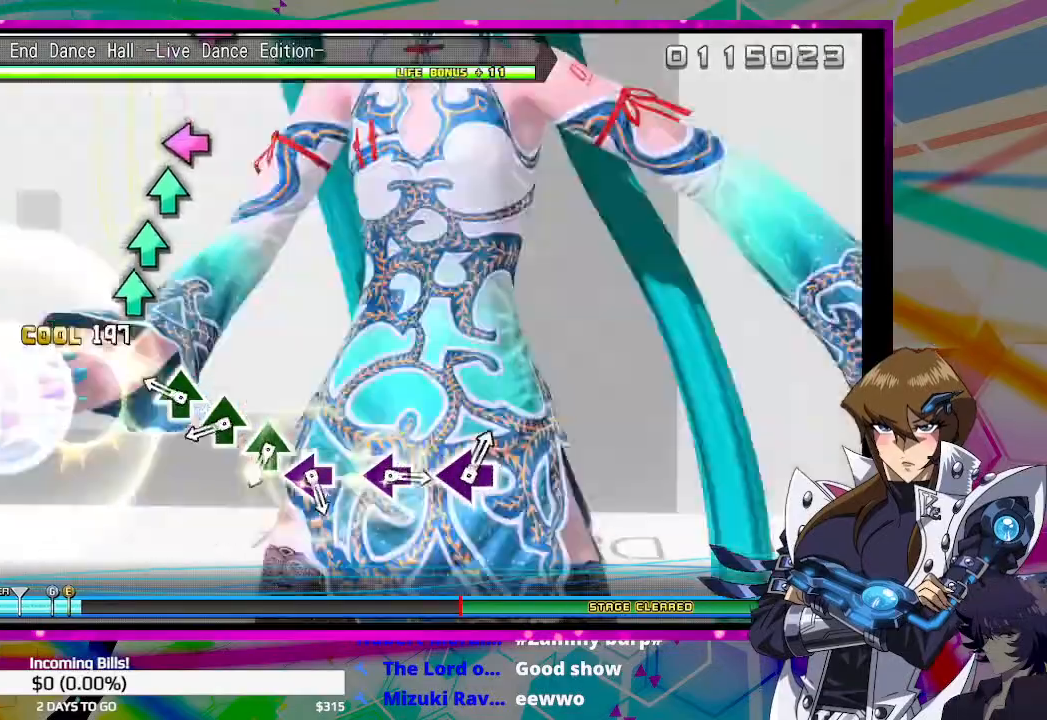
{"buttons": [], "left_stick": "center", "right_stick": "center", "events": [[200, "TRIANGLE", "down"], [300, "TRIANGLE", "up"], [400, "TRIANGLE", "down"], [467, "TRIANGLE", "up"]]}
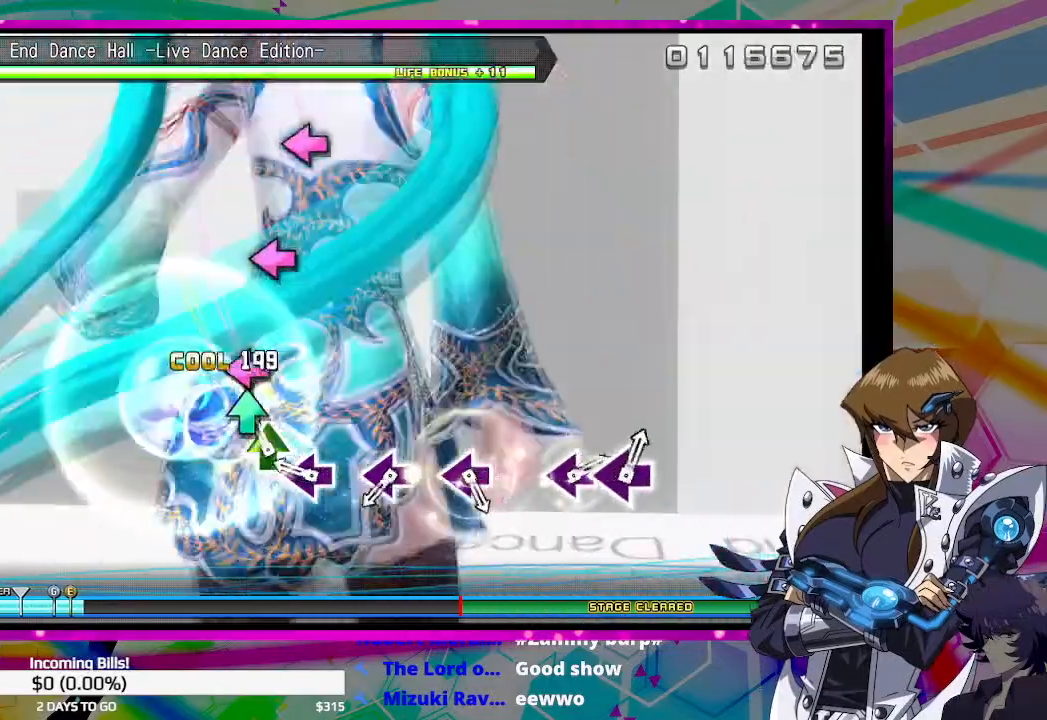
{"buttons": [], "left_stick": "center", "right_stick": "center", "events": [[33, "TRIANGLE", "down"], [133, "TRIANGLE", "up"], [233, "SQUARE", "down"], [367, "SQUARE", "up"]]}
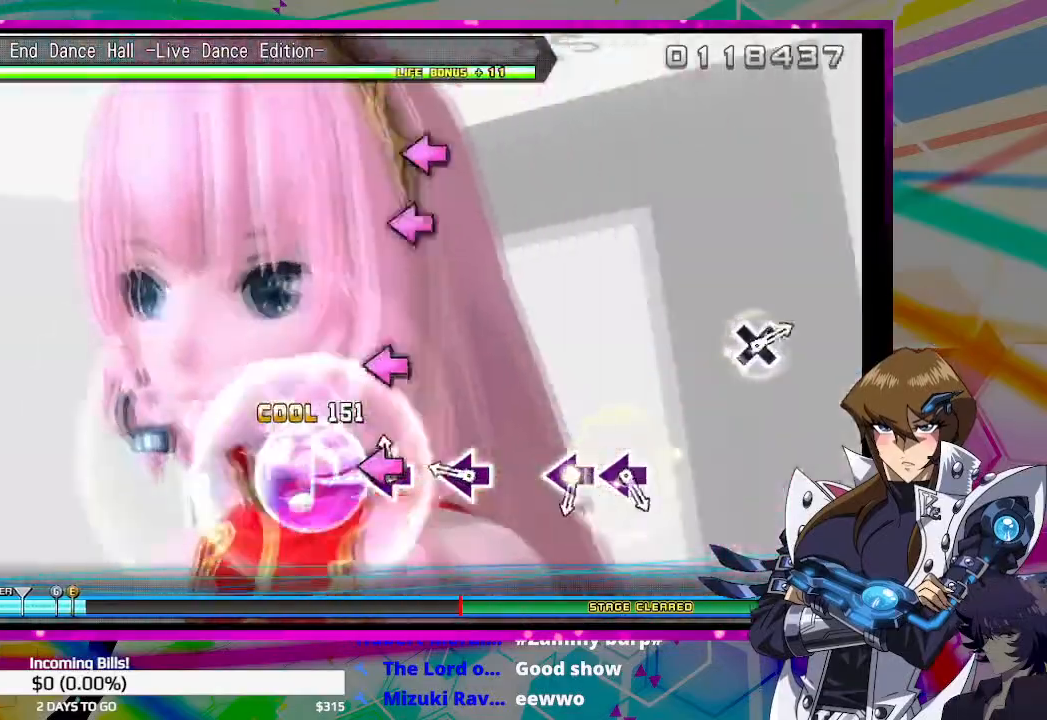
{"buttons": [], "left_stick": "center", "right_stick": "center", "events": [[33, "SQUARE", "down"], [100, "SQUARE", "up"], [267, "SQUARE", "down"], [367, "SQUARE", "up"]]}
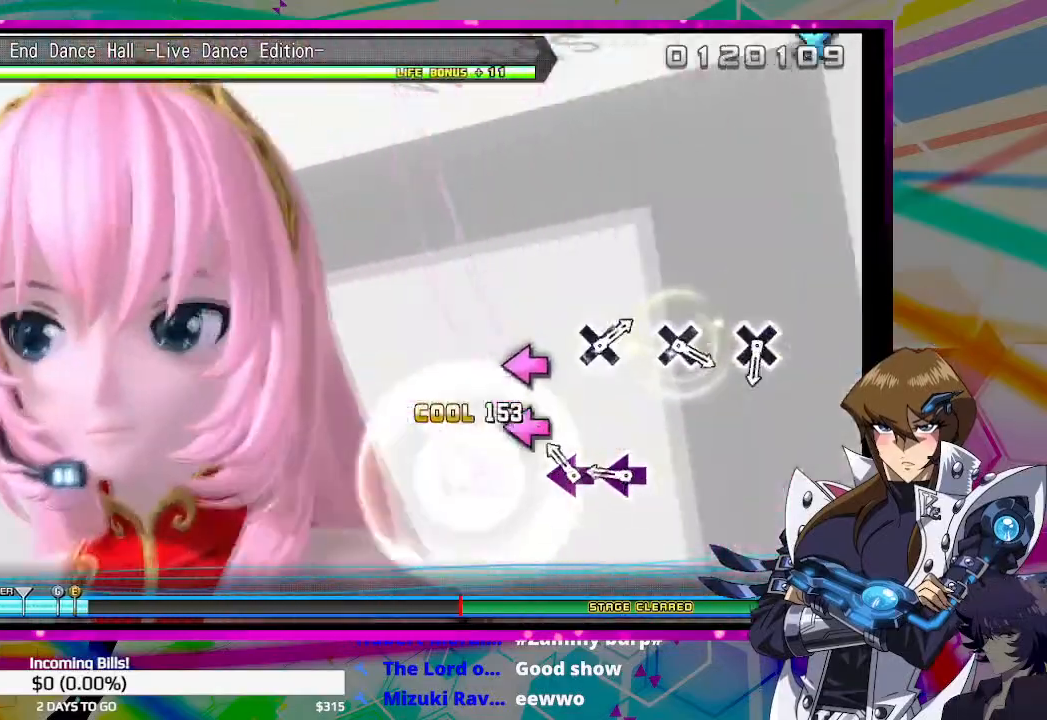
{"buttons": [], "left_stick": "center", "right_stick": "center", "events": [[133, "SQUARE", "down"], [200, "SQUARE", "up"], [300, "SQUARE", "down"], [367, "SQUARE", "up"]]}
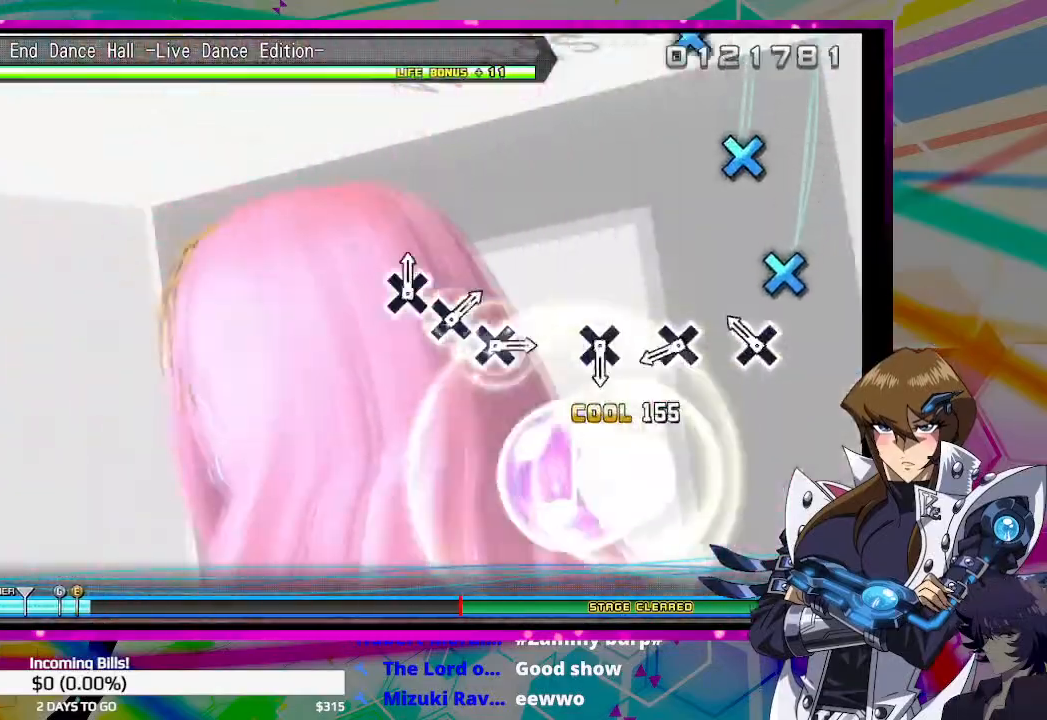
{"buttons": ["CROSS"], "left_stick": "center", "right_stick": "center", "events": [[133, "CROSS", "down"], [233, "CROSS", "up"], [433, "CROSS", "down"]]}
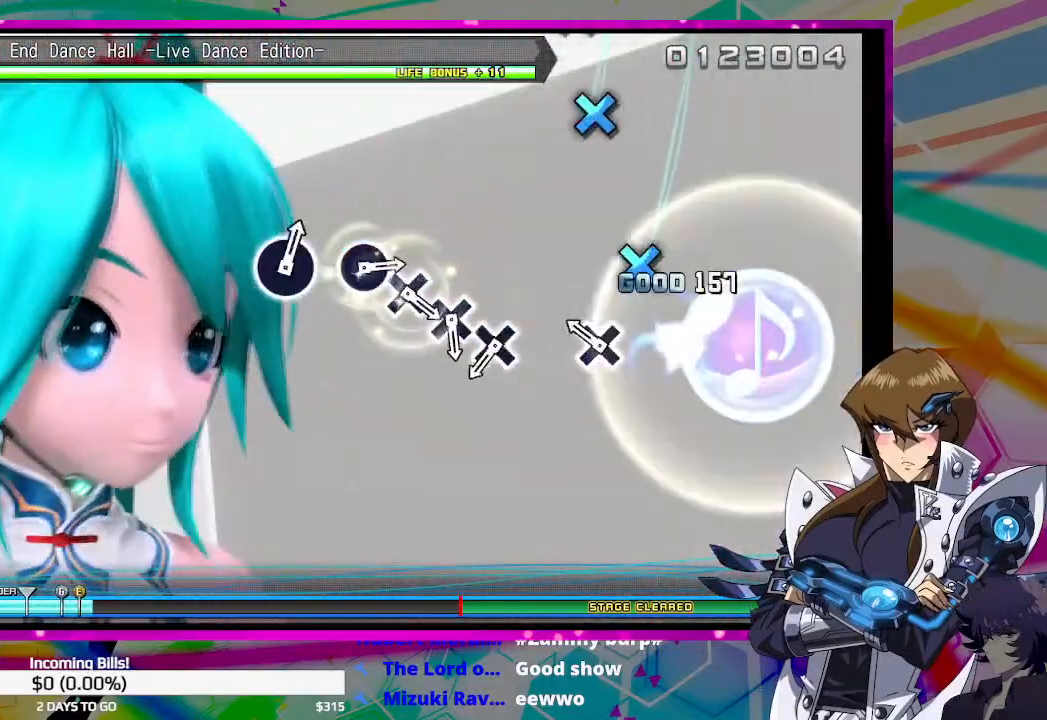
{"buttons": ["CROSS"], "left_stick": "center", "right_stick": "center", "events": [[33, "CROSS", "up"], [167, "CROSS", "down"], [267, "CROSS", "up"], [500, "CROSS", "down"]]}
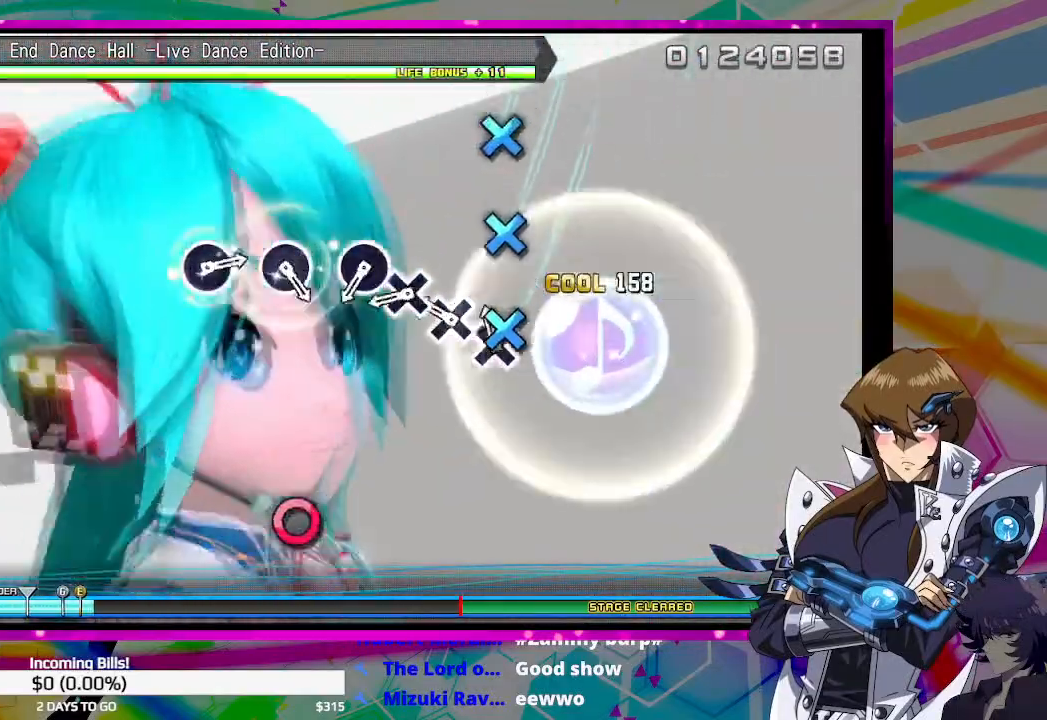
{"buttons": [], "left_stick": "center", "right_stick": "center", "events": [[67, "CROSS", "up"], [167, "CROSS", "down"], [267, "CROSS", "up"], [333, "CROSS", "down"], [400, "CROSS", "up"]]}
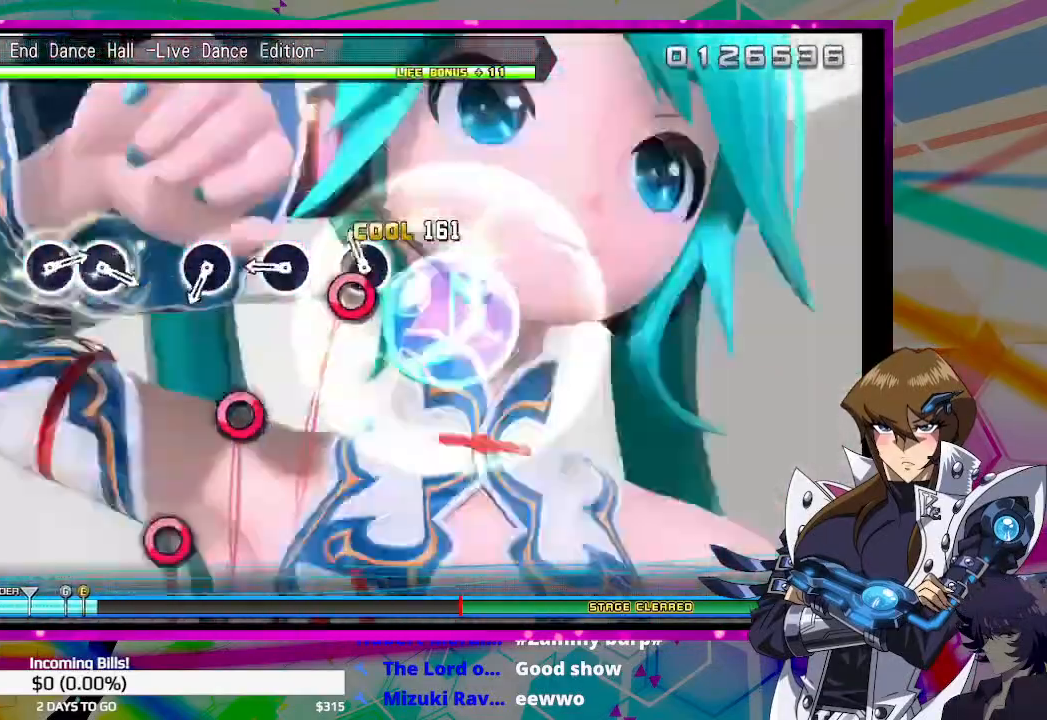
{"buttons": [], "left_stick": "center", "right_stick": "center", "events": [[33, "CIRCLE", "down"], [133, "CIRCLE", "up"], [300, "CIRCLE", "down"], [400, "CIRCLE", "up"]]}
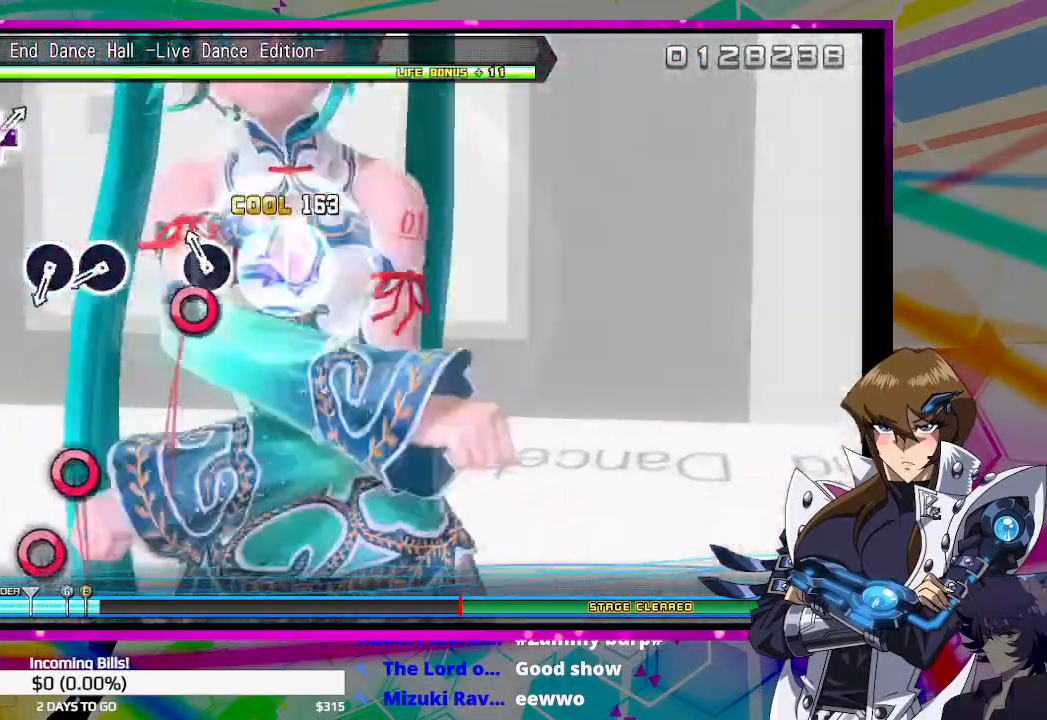
{"buttons": [], "left_stick": "center", "right_stick": "center", "events": [[33, "CIRCLE", "down"], [133, "CIRCLE", "up"], [400, "CIRCLE", "down"], [467, "CIRCLE", "up"]]}
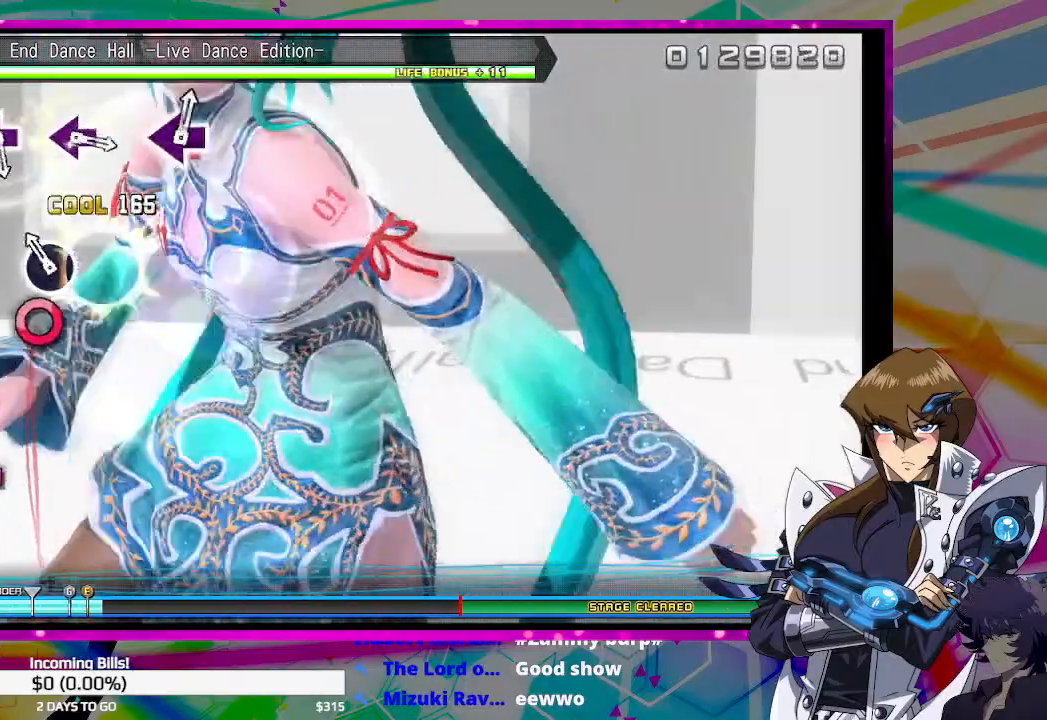
{"buttons": ["SQUARE"], "left_stick": "center", "right_stick": "center", "events": [[67, "CIRCLE", "down"], [167, "CIRCLE", "up"], [433, "SQUARE", "down"]]}
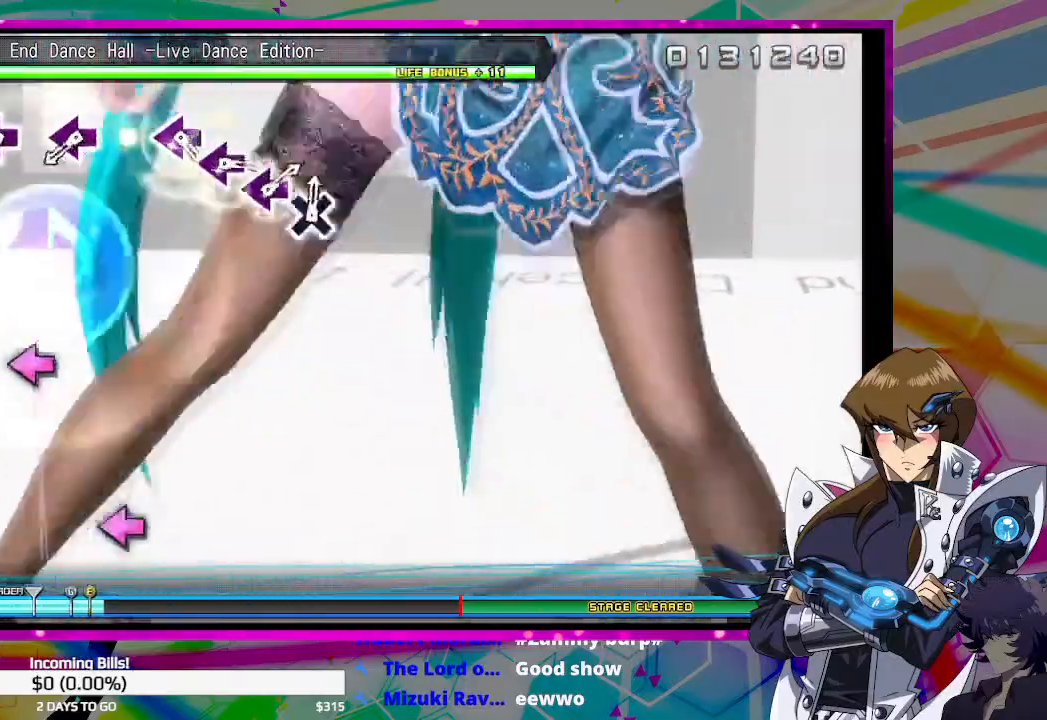
{"buttons": ["SQUARE"], "left_stick": "center", "right_stick": "center", "events": [[33, "SQUARE", "up"], [200, "SQUARE", "down"], [300, "SQUARE", "up"], [433, "SQUARE", "down"]]}
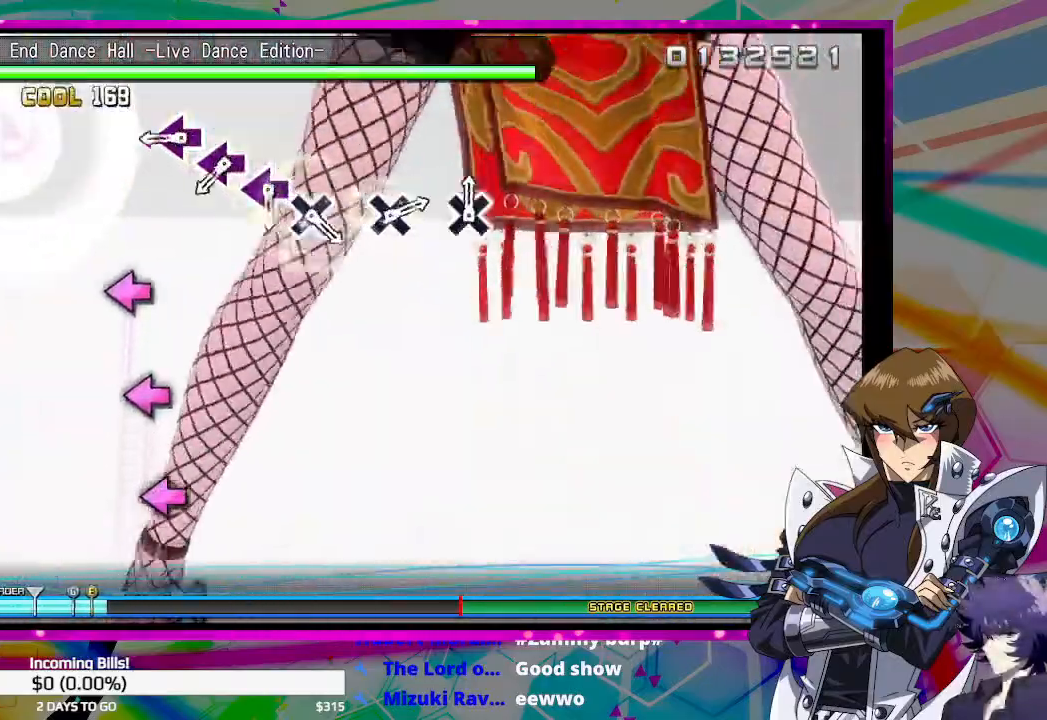
{"buttons": ["SQUARE"], "left_stick": "center", "right_stick": "center", "events": [[33, "SQUARE", "up"], [300, "SQUARE", "down"], [367, "SQUARE", "up"], [467, "SQUARE", "down"]]}
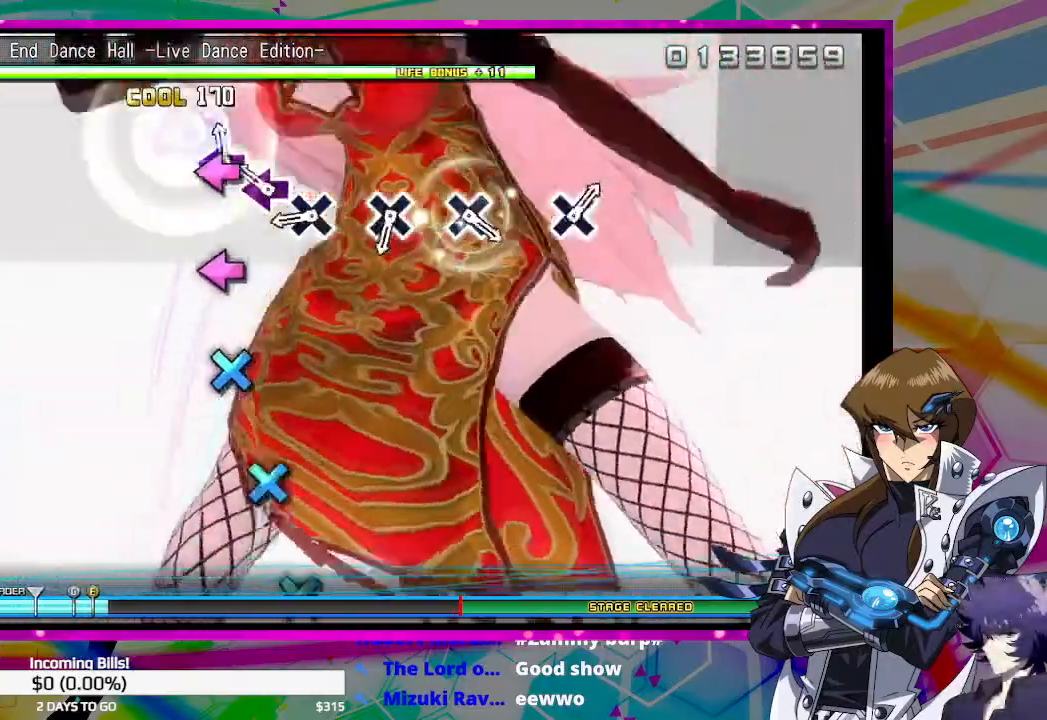
{"buttons": [], "left_stick": "center", "right_stick": "center", "events": [[67, "SQUARE", "up"], [133, "SQUARE", "down"], [200, "SQUARE", "up"], [333, "CROSS", "down"], [433, "CROSS", "up"]]}
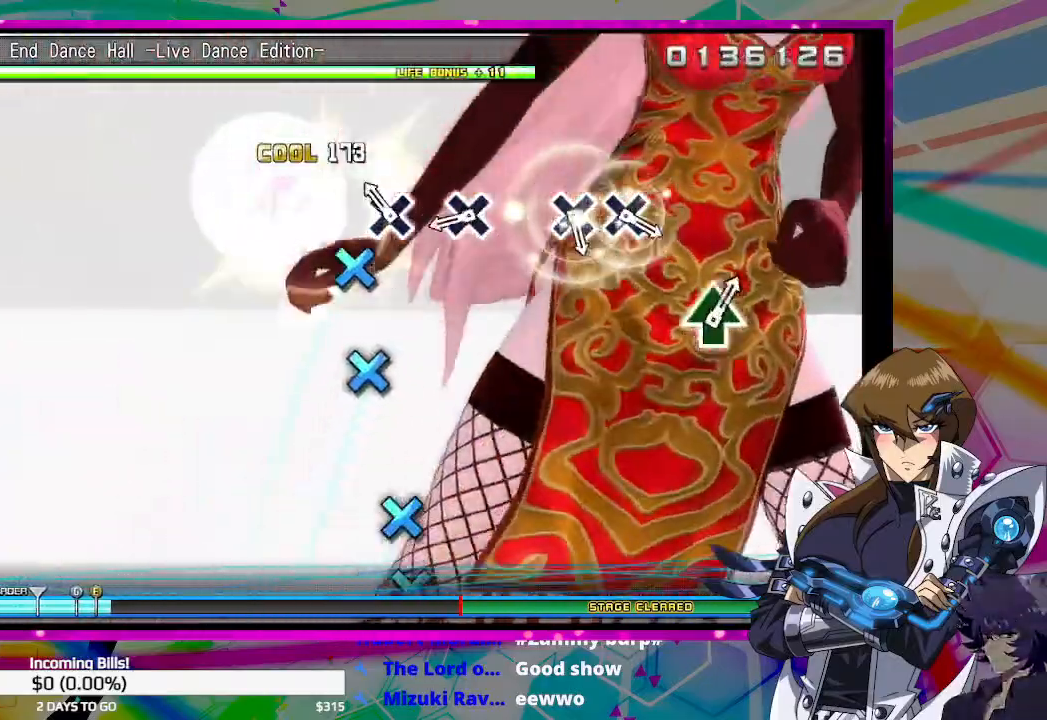
{"buttons": [], "left_stick": "center", "right_stick": "center", "events": [[100, "CROSS", "down"], [233, "CROSS", "up"], [367, "CROSS", "down"], [467, "CROSS", "up"]]}
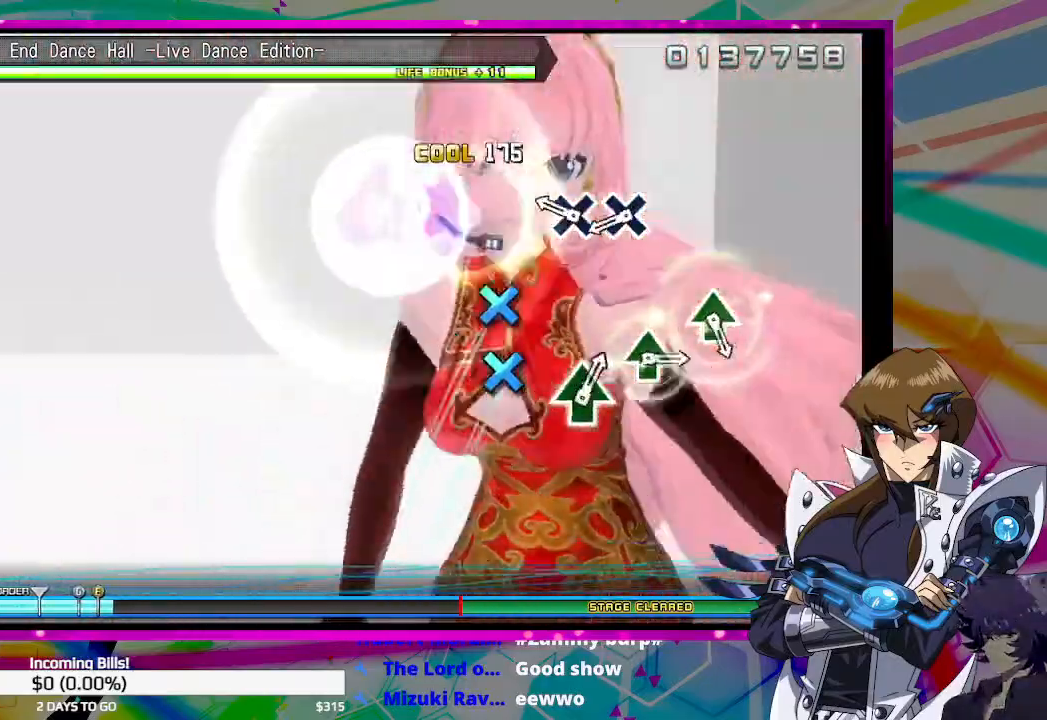
{"buttons": [], "left_stick": "center", "right_stick": "center", "events": [[233, "CROSS", "down"], [333, "CROSS", "up"], [400, "CROSS", "down"], [467, "CROSS", "up"]]}
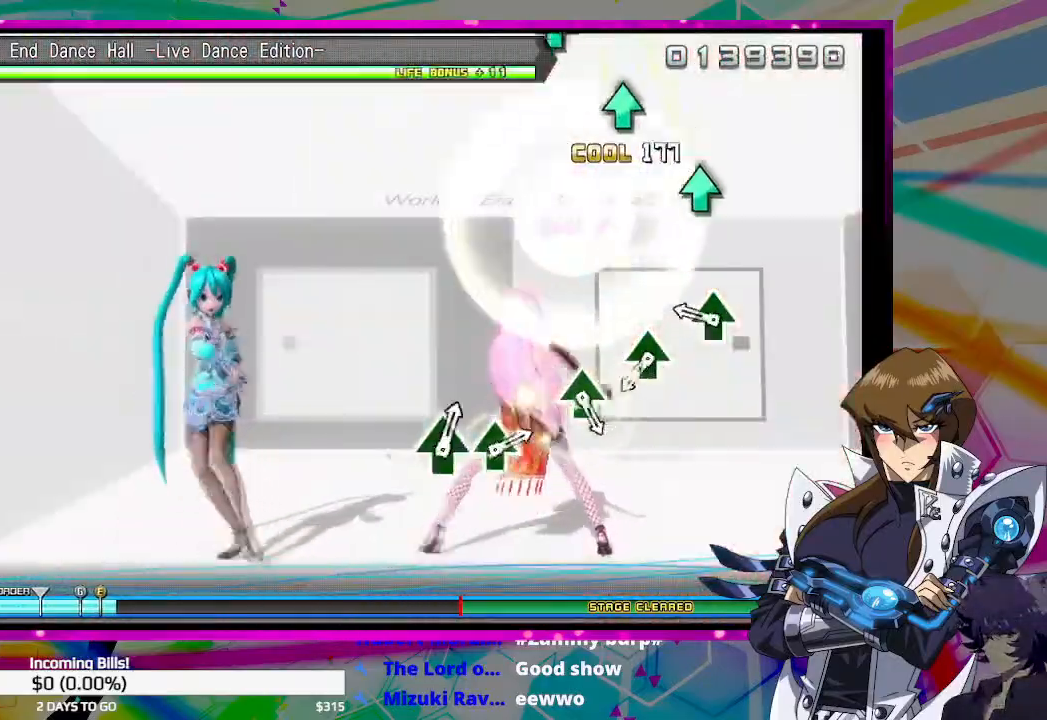
{"buttons": [], "left_stick": "center", "right_stick": "center", "events": [[233, "TRIANGLE", "down"], [333, "TRIANGLE", "up"]]}
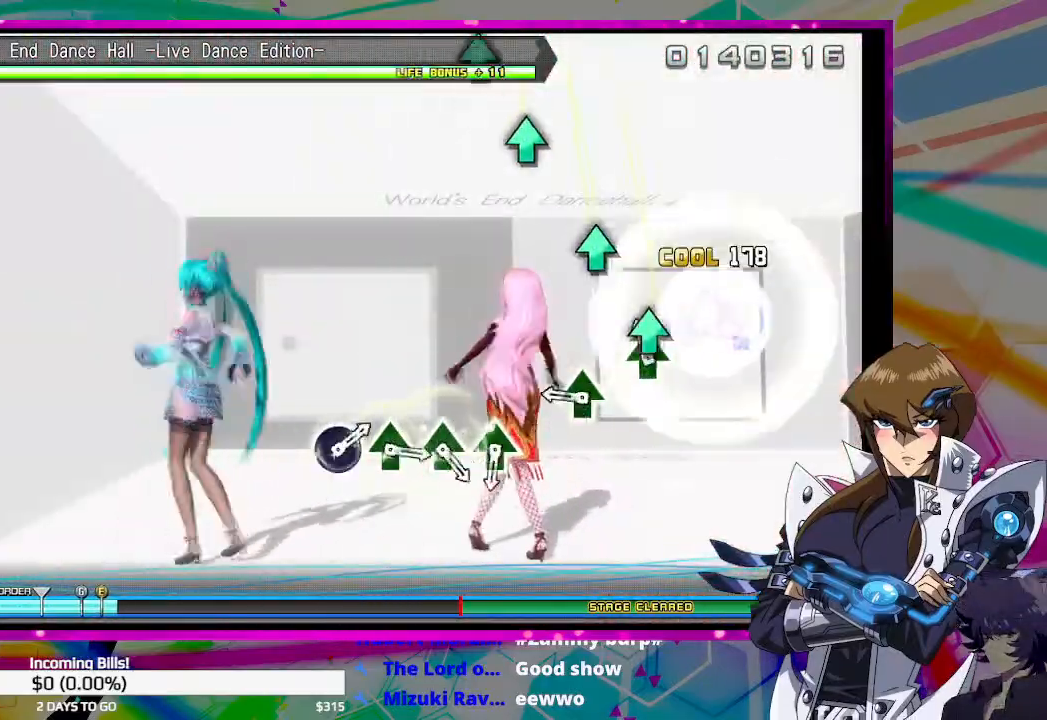
{"buttons": [], "left_stick": "center", "right_stick": "center", "events": [[33, "TRIANGLE", "down"], [100, "TRIANGLE", "up"], [267, "TRIANGLE", "down"], [367, "TRIANGLE", "up"]]}
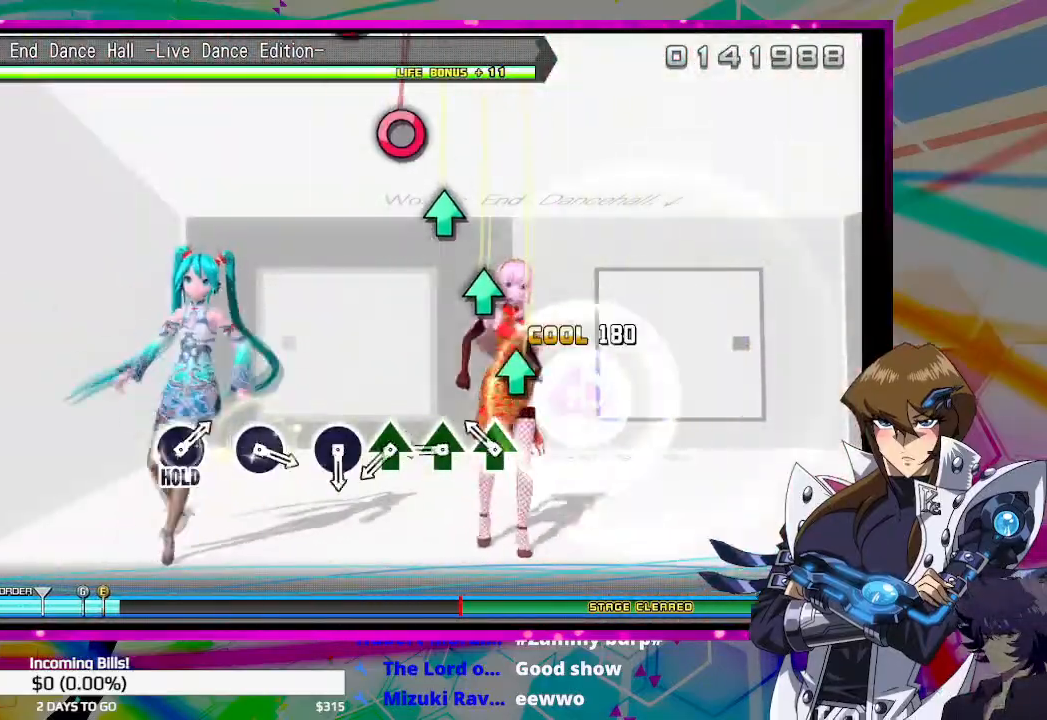
{"buttons": ["TRIANGLE"], "left_stick": "center", "right_stick": "center", "events": [[100, "TRIANGLE", "down"], [200, "TRIANGLE", "up"], [300, "TRIANGLE", "down"], [367, "TRIANGLE", "up"], [467, "TRIANGLE", "down"]]}
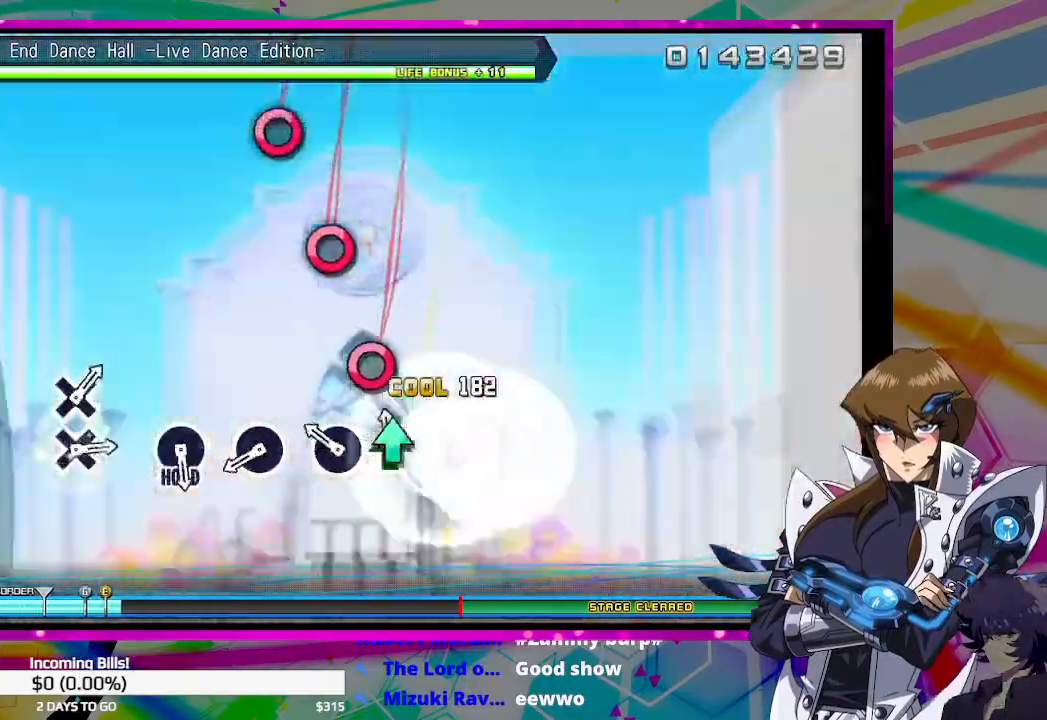
{"buttons": ["CIRCLE"], "left_stick": "center", "right_stick": "center", "events": [[33, "TRIANGLE", "up"], [167, "CIRCLE", "down"], [267, "CIRCLE", "up"], [433, "CIRCLE", "down"]]}
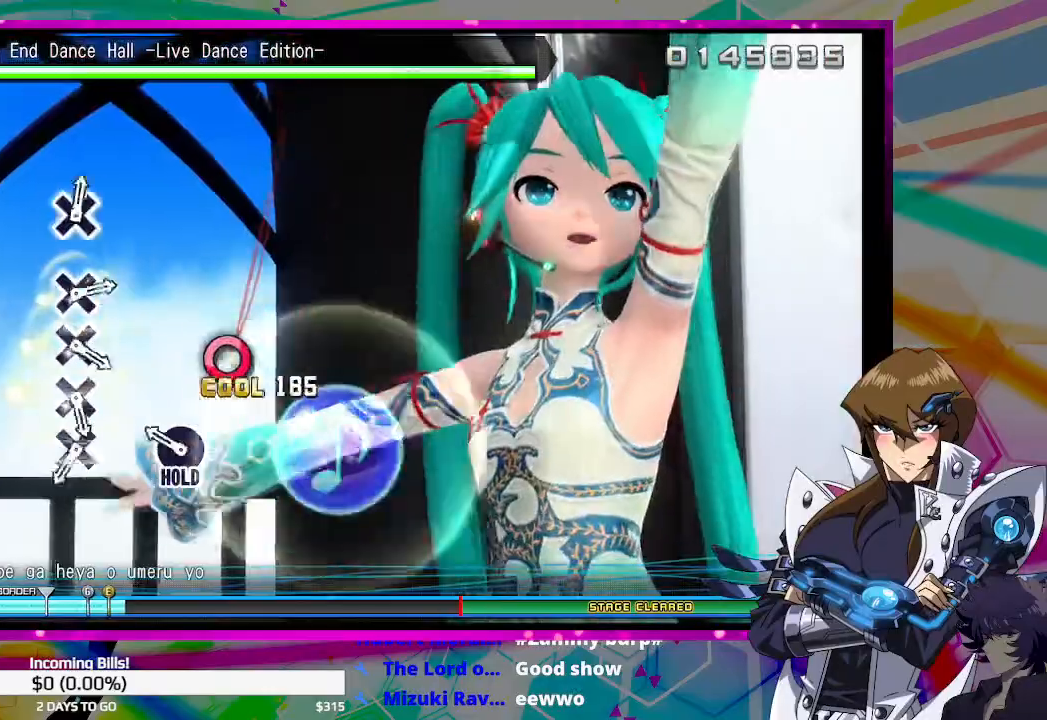
{"buttons": ["DPAD_RIGHT"], "left_stick": "center", "right_stick": "center", "events": [[33, "CIRCLE", "up"], [200, "DPAD_RIGHT", "down"]]}
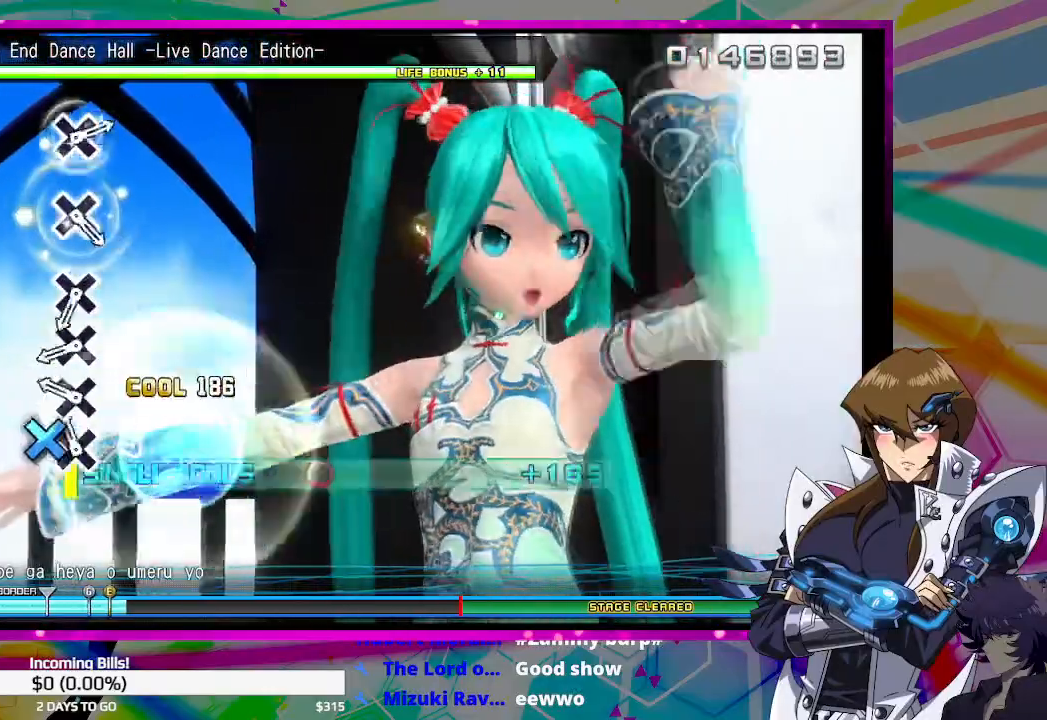
{"buttons": ["DPAD_RIGHT"], "left_stick": "center", "right_stick": "center", "events": [[33, "CROSS", "down"], [100, "CROSS", "up"], [200, "CROSS", "down"], [300, "CROSS", "up"], [367, "CROSS", "down"], [467, "CROSS", "up"]]}
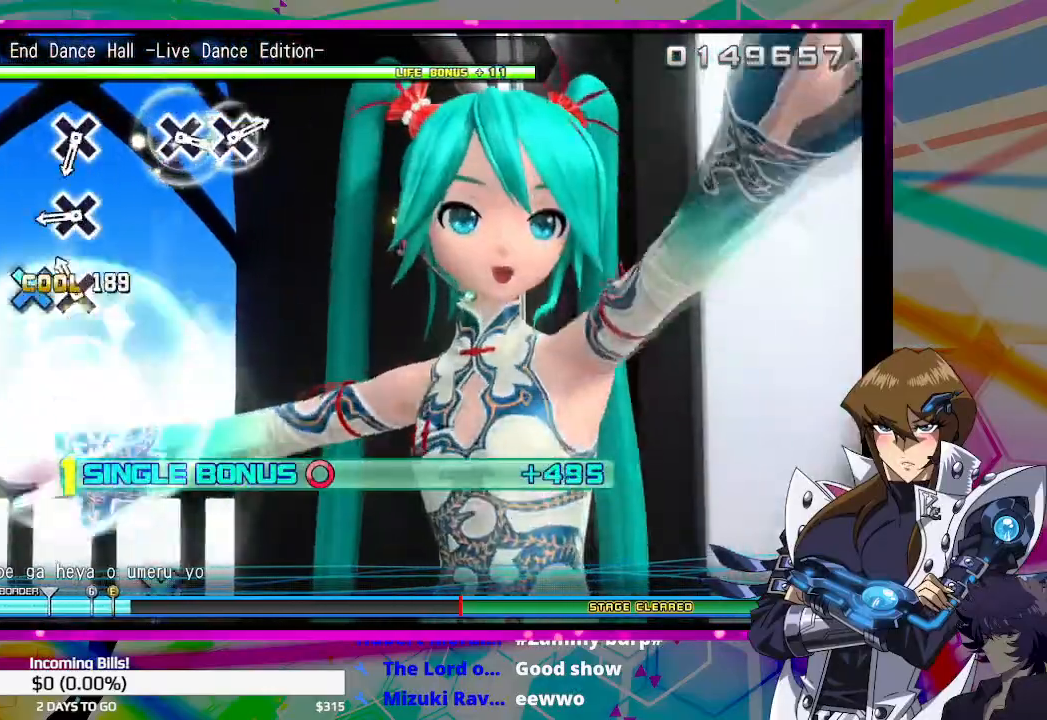
{"buttons": ["DPAD_RIGHT"], "left_stick": "center", "right_stick": "center", "events": [[33, "CROSS", "down"], [133, "CROSS", "up"], [333, "CROSS", "down"], [433, "CROSS", "up"]]}
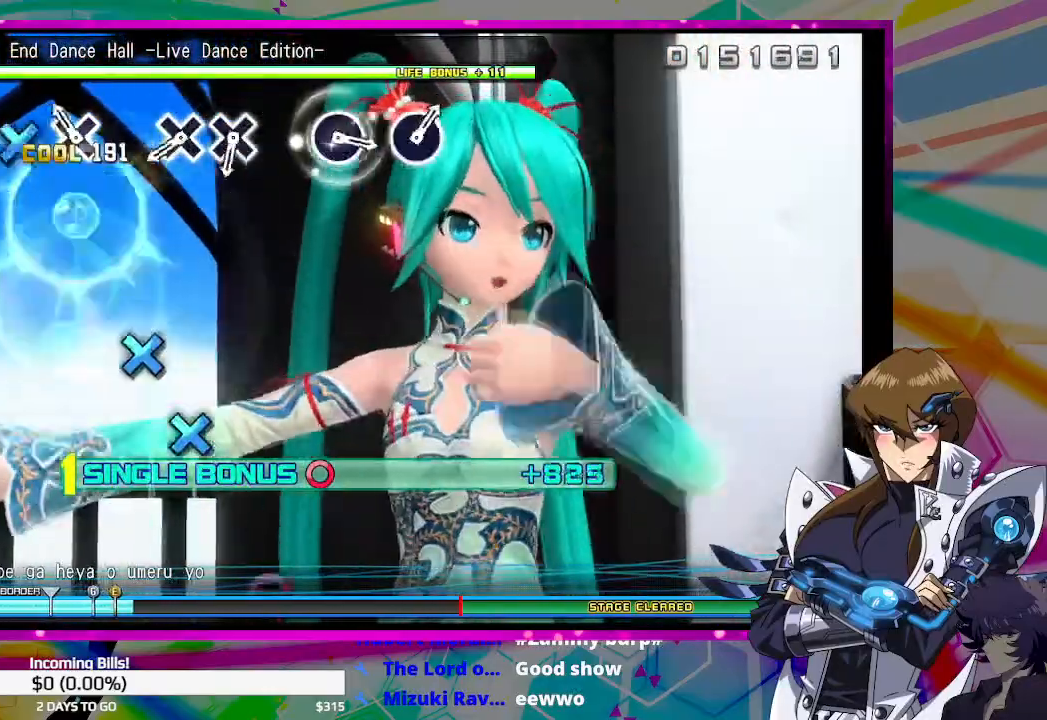
{"buttons": ["CROSS", "DPAD_RIGHT"], "left_stick": "center", "right_stick": "center", "events": [[100, "CROSS", "down"], [167, "CROSS", "up"], [433, "CROSS", "down"]]}
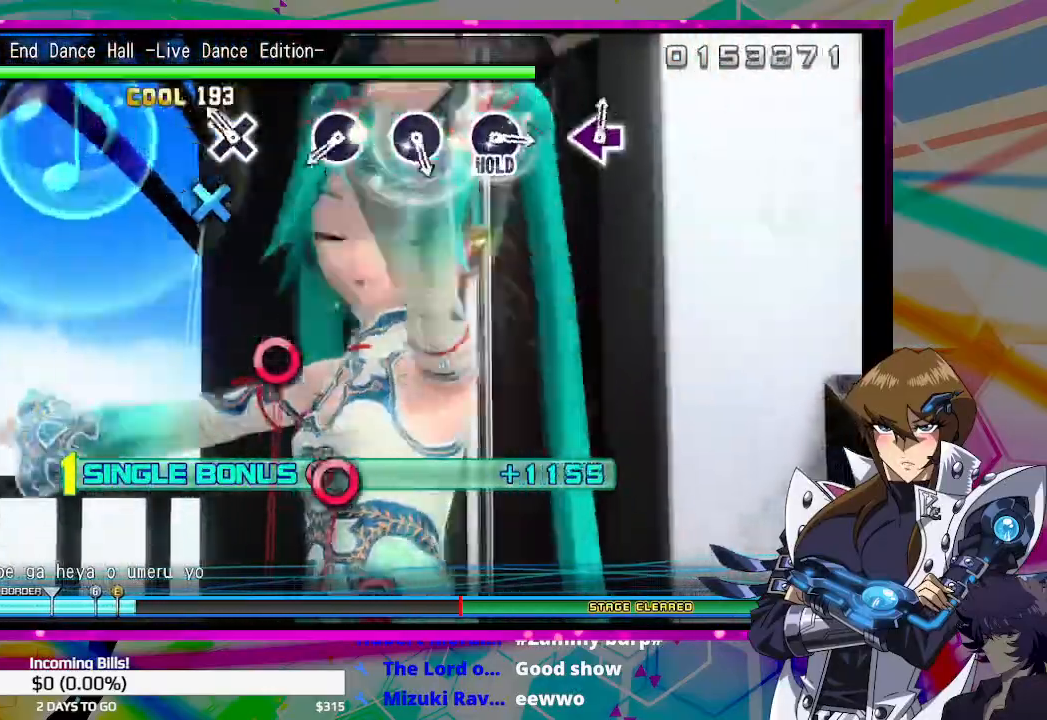
{"buttons": ["CIRCLE"], "left_stick": "center", "right_stick": "center", "events": [[33, "CROSS", "up"], [133, "CROSS", "down"], [200, "CROSS", "up"], [467, "CIRCLE", "down"], [467, "DPAD_RIGHT", "up"]]}
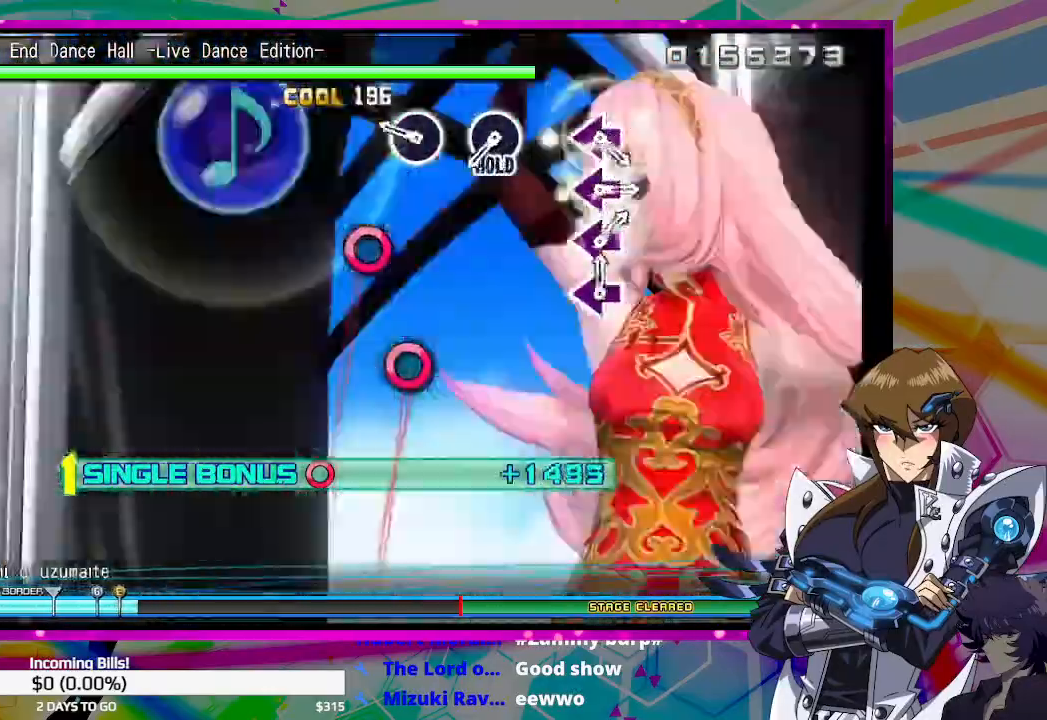
{"buttons": ["DPAD_RIGHT"], "left_stick": "center", "right_stick": "center", "events": [[67, "CIRCLE", "up"], [233, "CIRCLE", "down"], [333, "CIRCLE", "up"], [500, "DPAD_RIGHT", "down"]]}
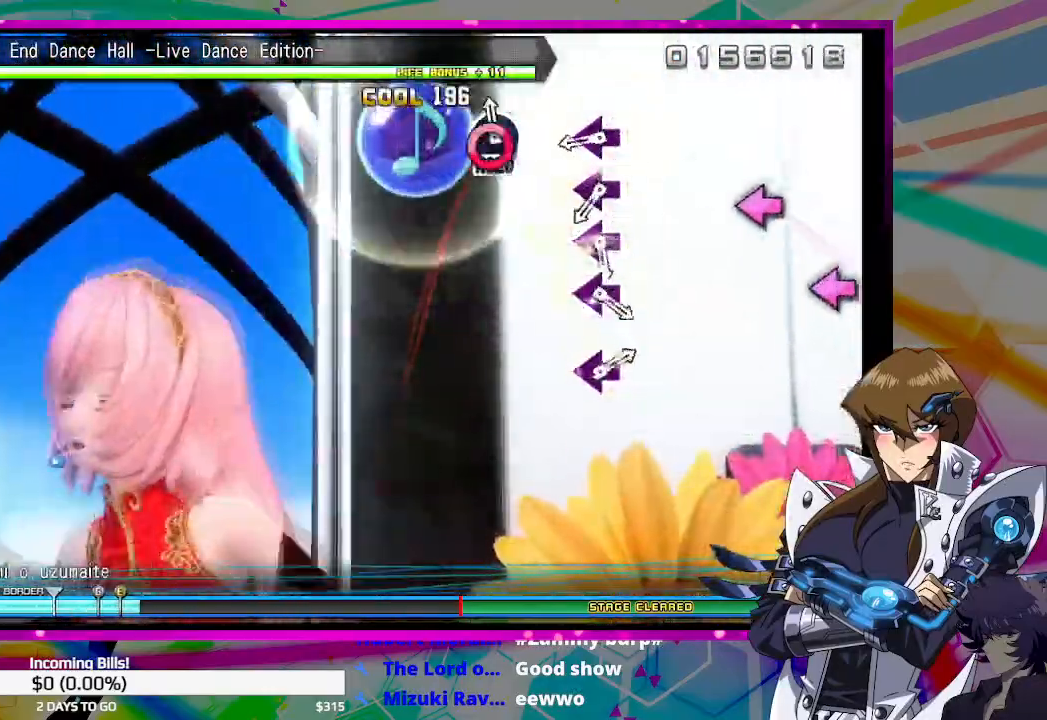
{"buttons": ["SQUARE", "DPAD_RIGHT"], "left_stick": "center", "right_stick": "center", "events": [[333, "SQUARE", "down"], [400, "SQUARE", "up"], [500, "SQUARE", "down"]]}